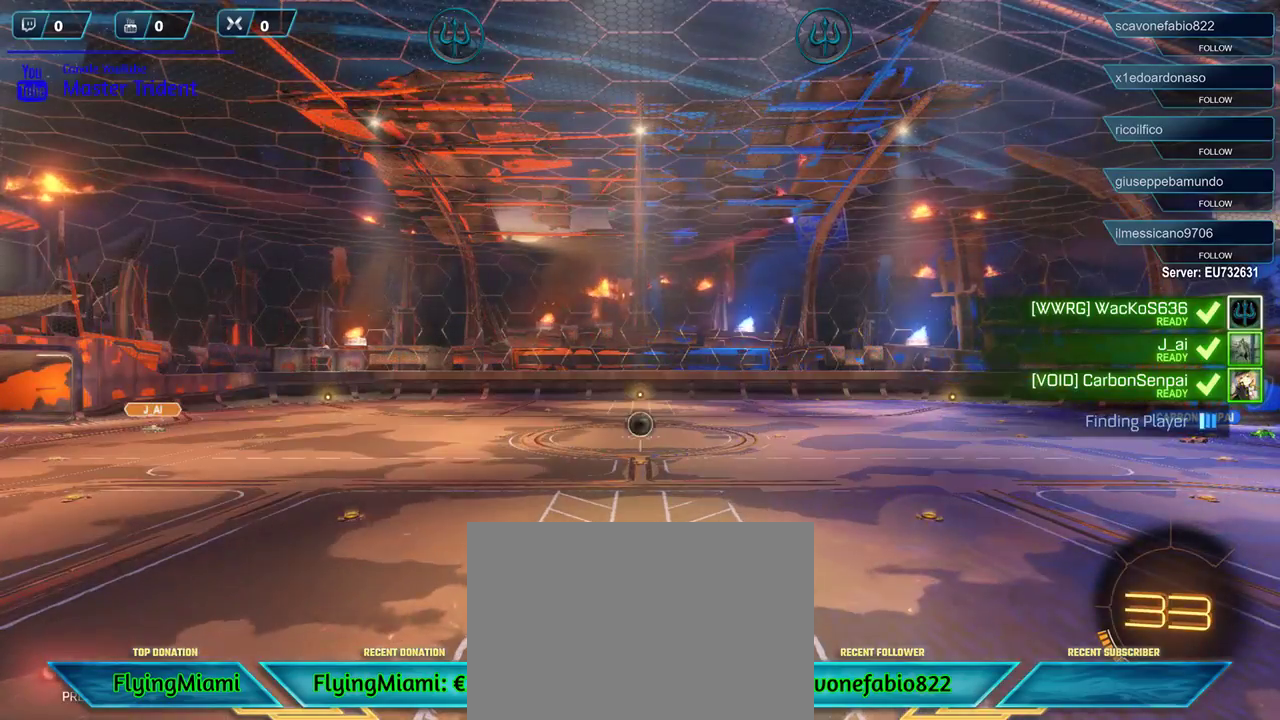
Gameplay with a controller (Xbox layout); each line is a JSON object with the inputs held at the frame after it. "events" lists button and stick changes between this image and that frame as [ms after this image, input, new state], when the widget could be followed in between.
{"buttons": ["SELECT"], "left_stick": "center", "right_stick": "center", "events": [[383, "SELECT", "down"]]}
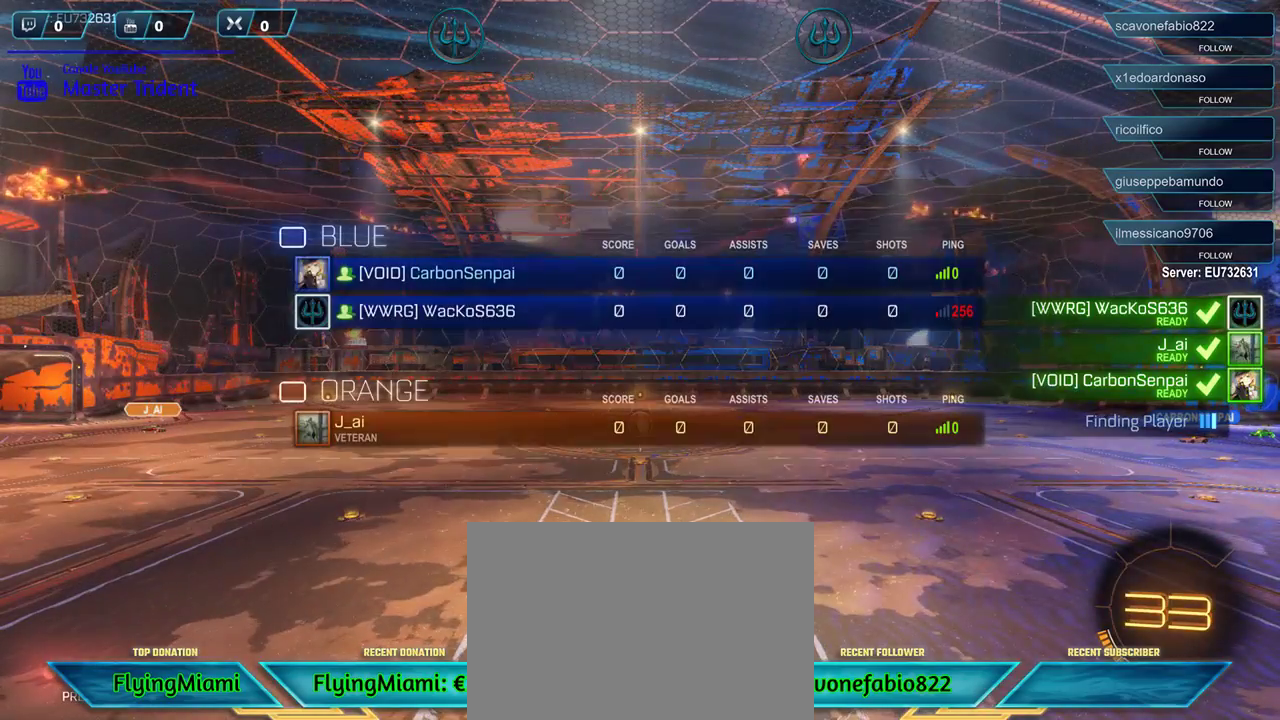
{"buttons": ["SELECT"], "left_stick": "center", "right_stick": "center", "events": []}
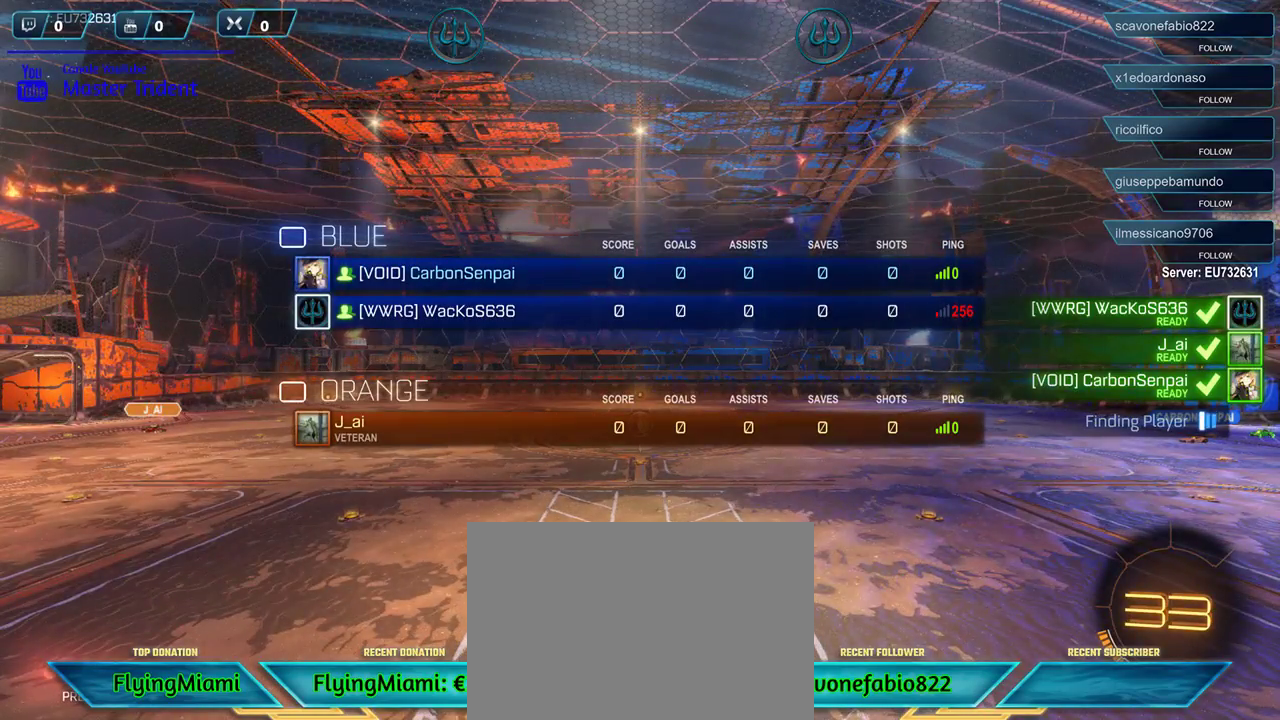
{"buttons": ["SELECT"], "left_stick": "center", "right_stick": "center", "events": []}
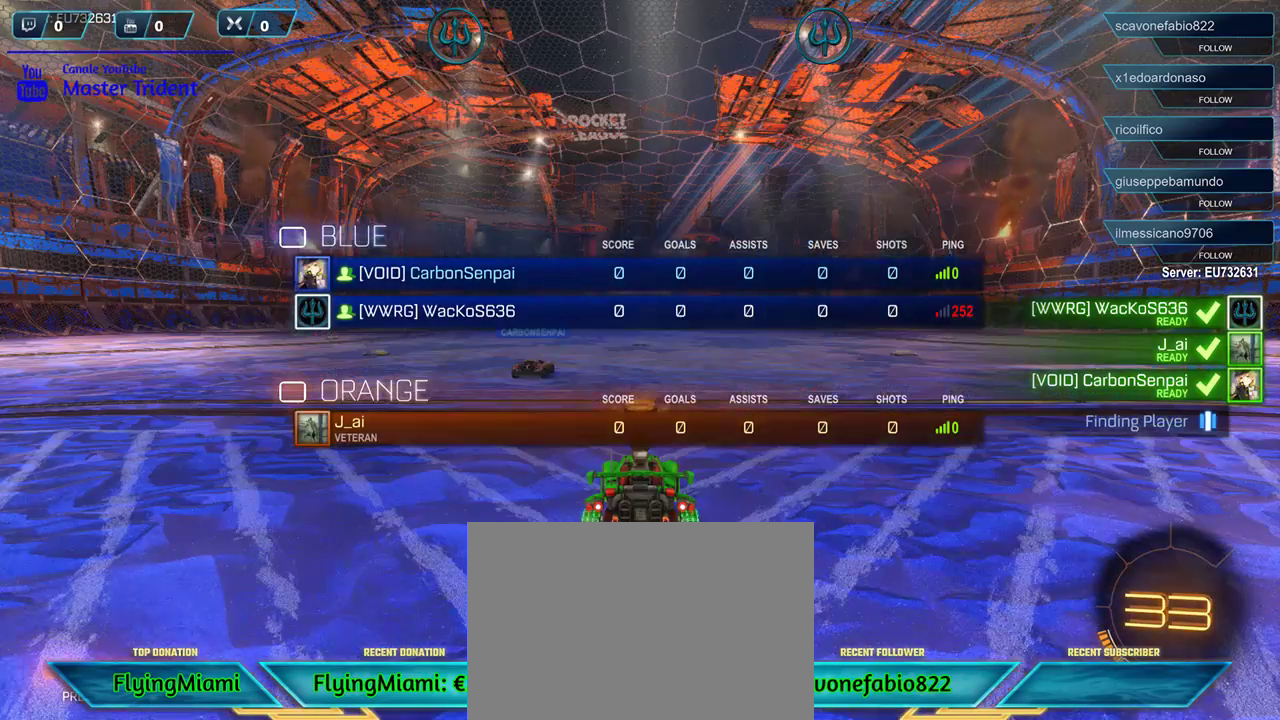
{"buttons": [], "left_stick": "center", "right_stick": "right", "events": [[50, "SELECT", "up"], [317, "right_stick", "right"]]}
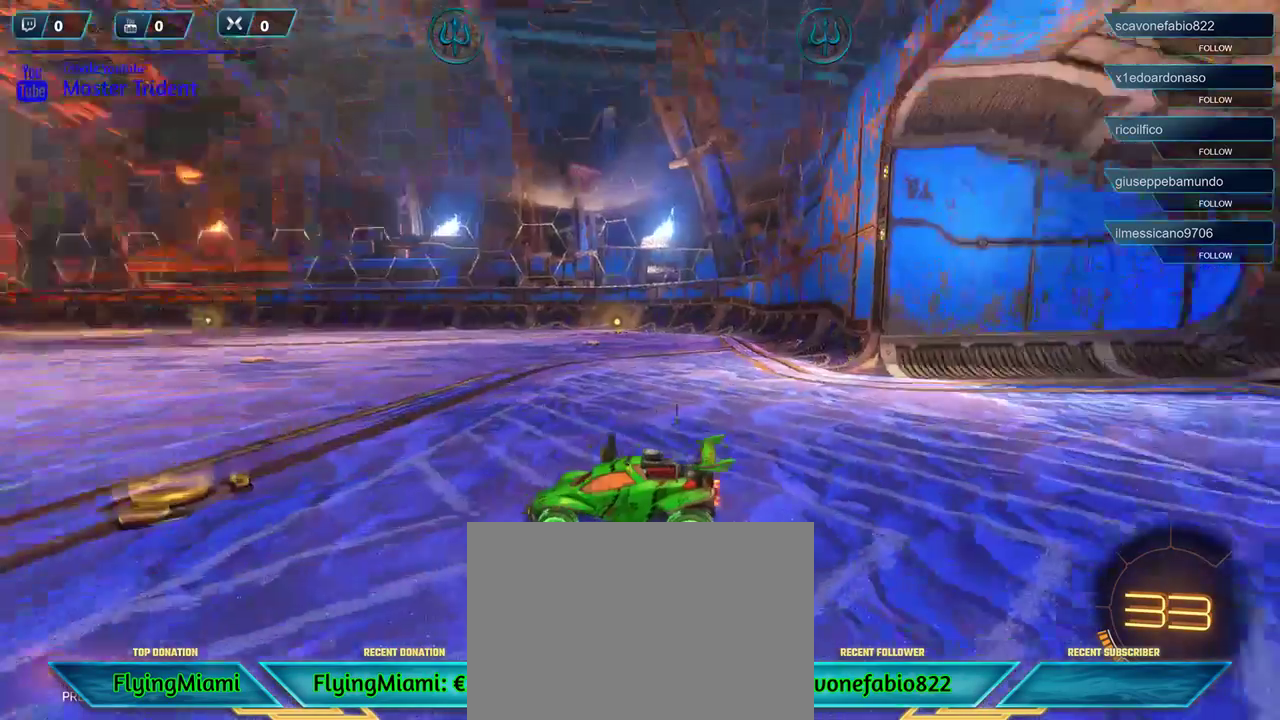
{"buttons": [], "left_stick": "center", "right_stick": "right", "events": []}
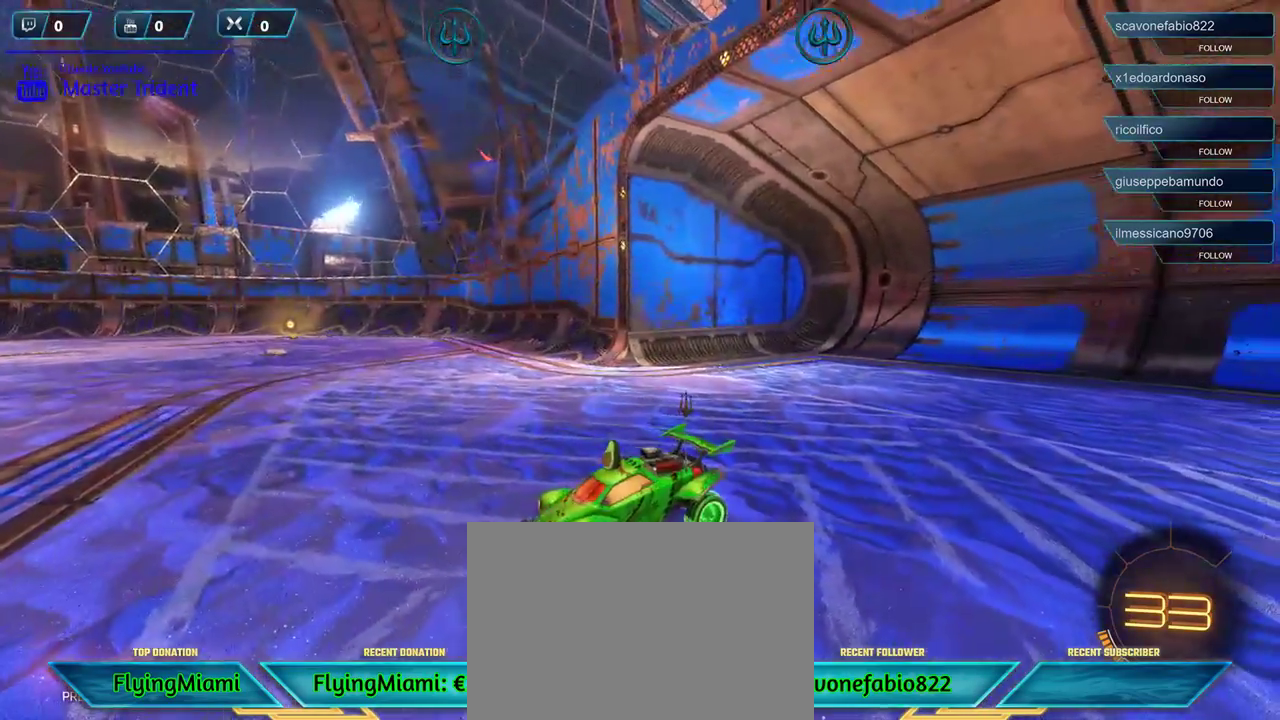
{"buttons": [], "left_stick": "center", "right_stick": "center", "events": [[150, "right_stick", "center"]]}
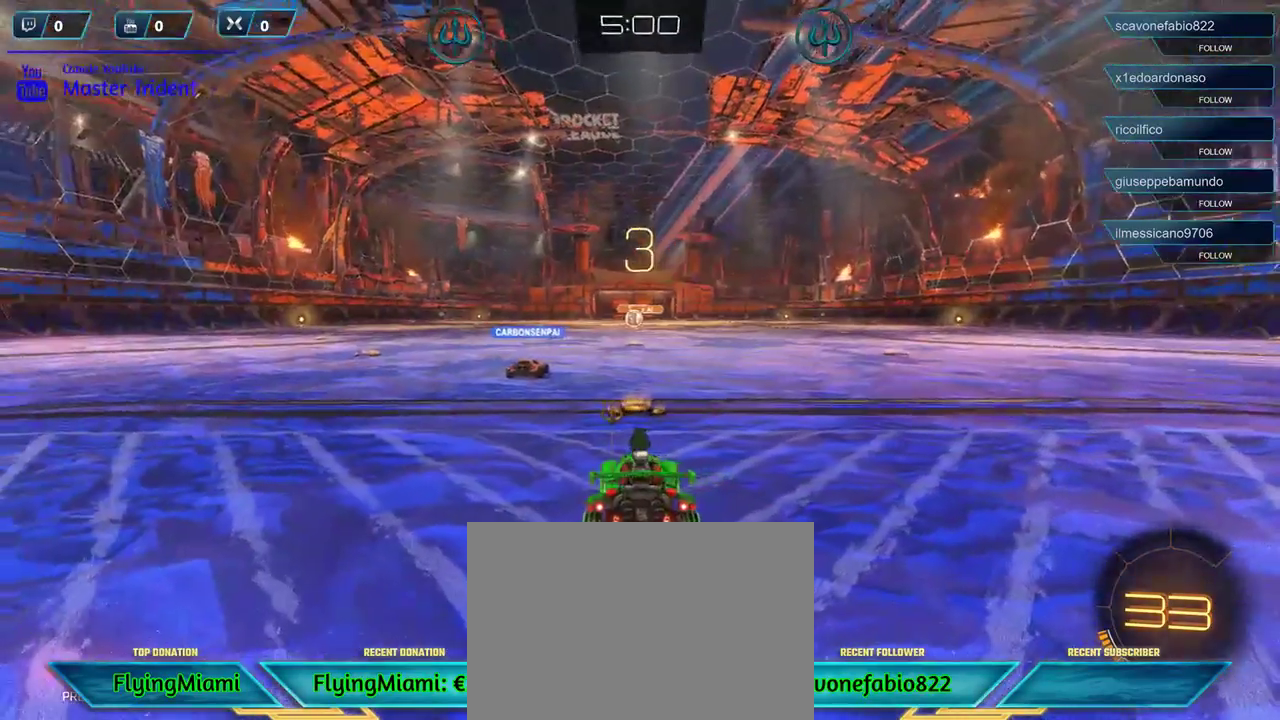
{"buttons": [], "left_stick": "center", "right_stick": "center", "events": []}
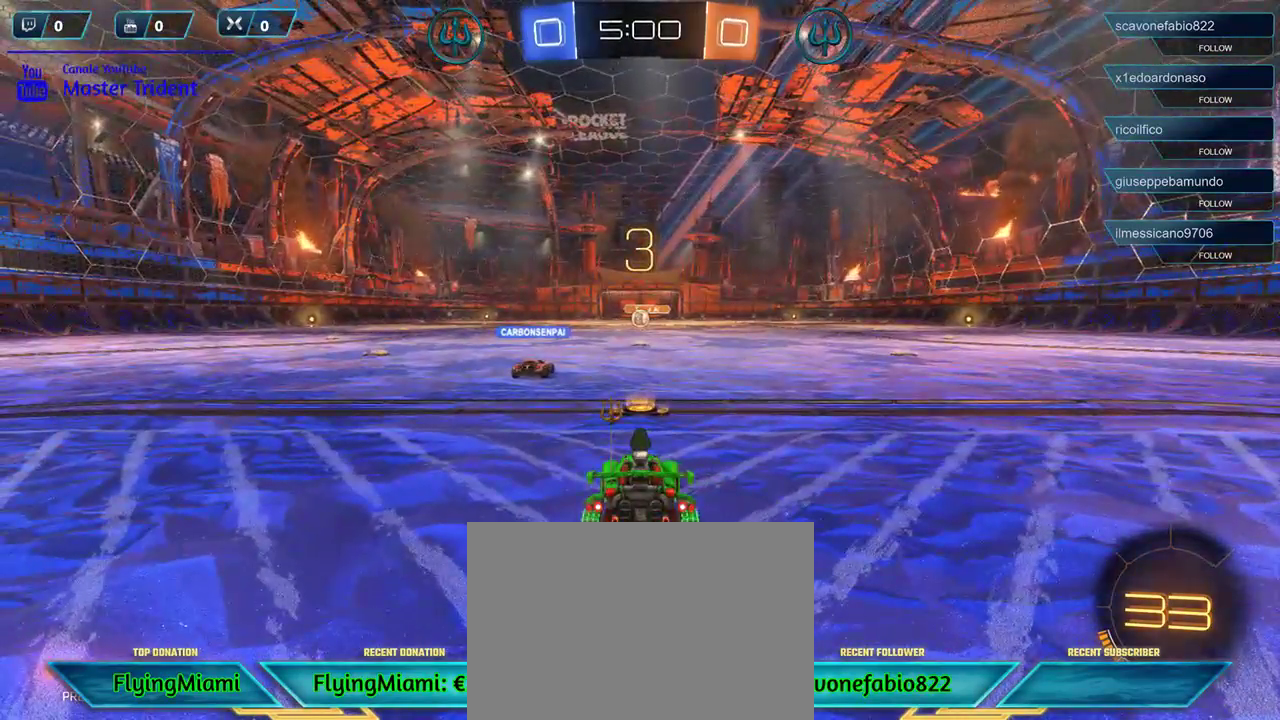
{"buttons": ["R2"], "left_stick": "center", "right_stick": "center", "events": [[350, "R2", "down"]]}
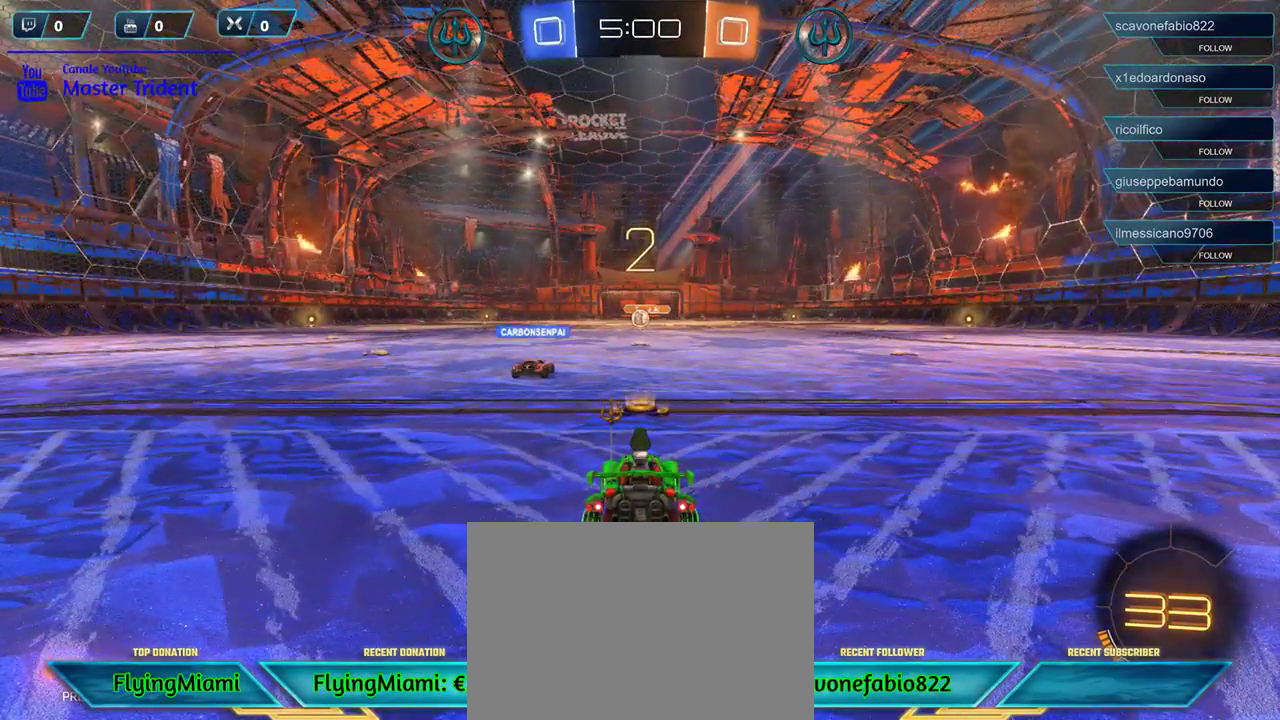
{"buttons": ["R2"], "left_stick": "center", "right_stick": "center", "events": [[350, "L1", "down"], [450, "L1", "up"]]}
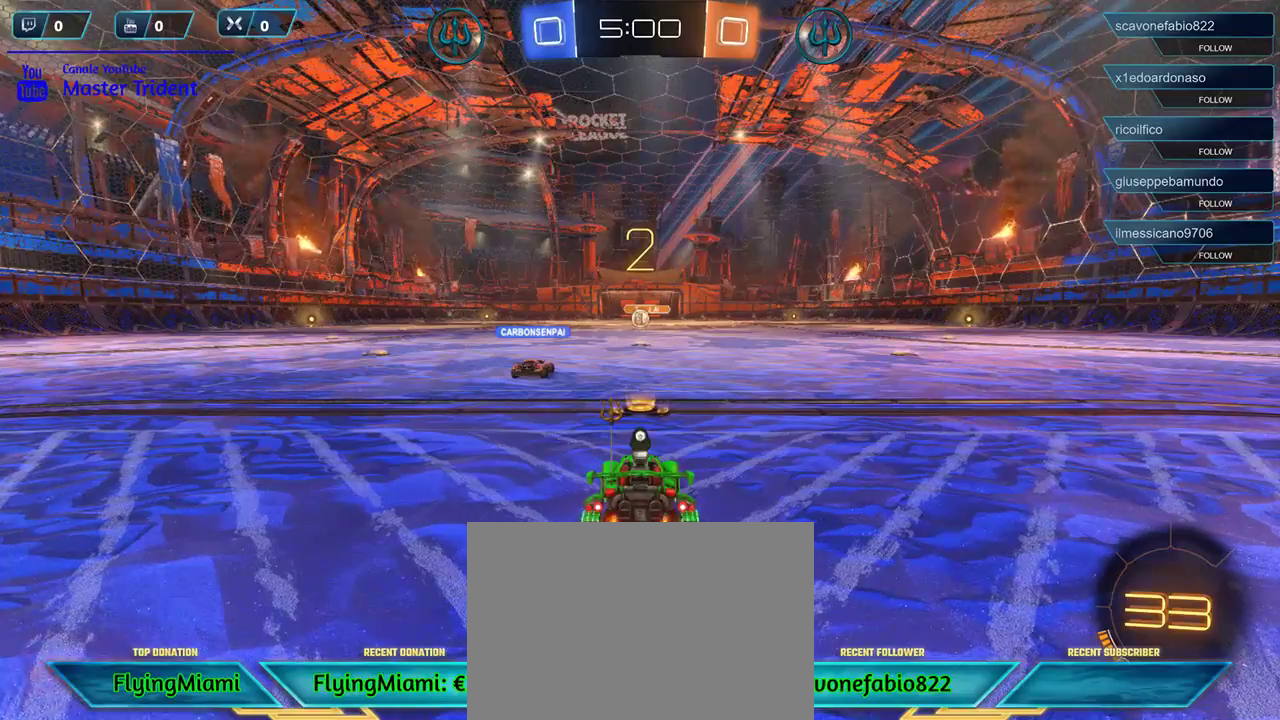
{"buttons": ["R1", "R2"], "left_stick": "center", "right_stick": "center", "events": [[350, "R1", "down"]]}
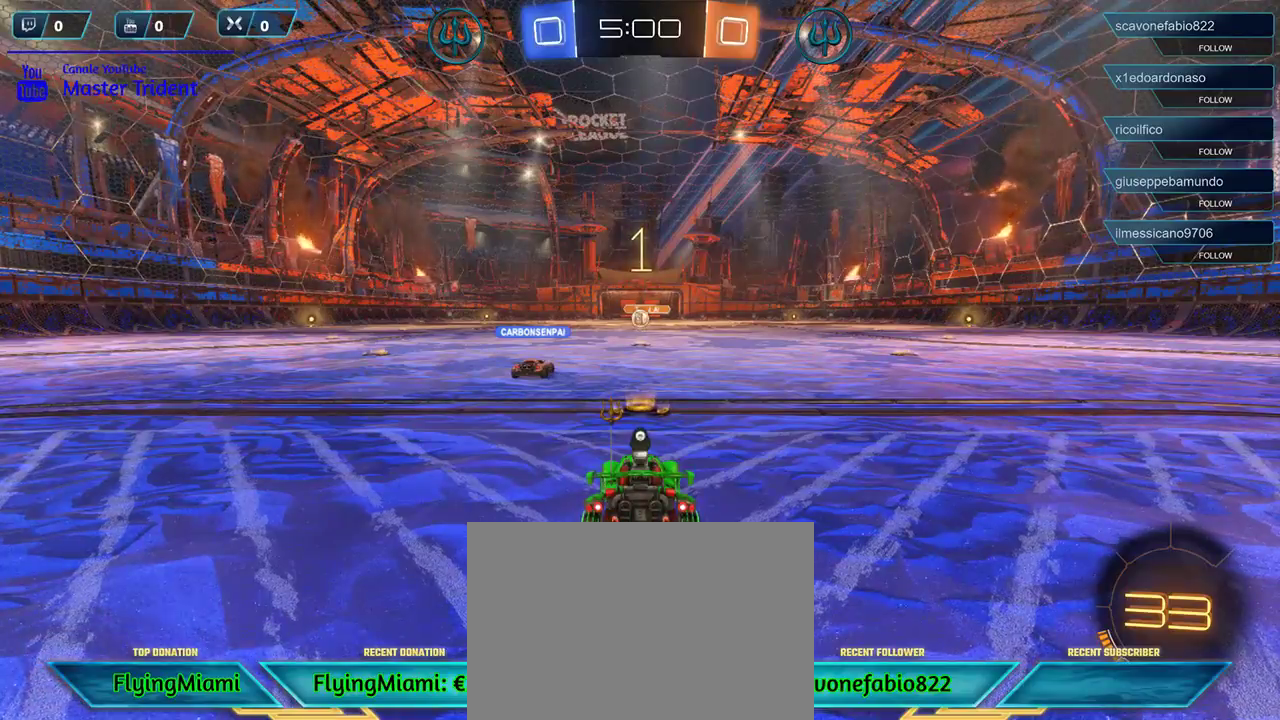
{"buttons": ["R1", "R2"], "left_stick": "center", "right_stick": "center", "events": []}
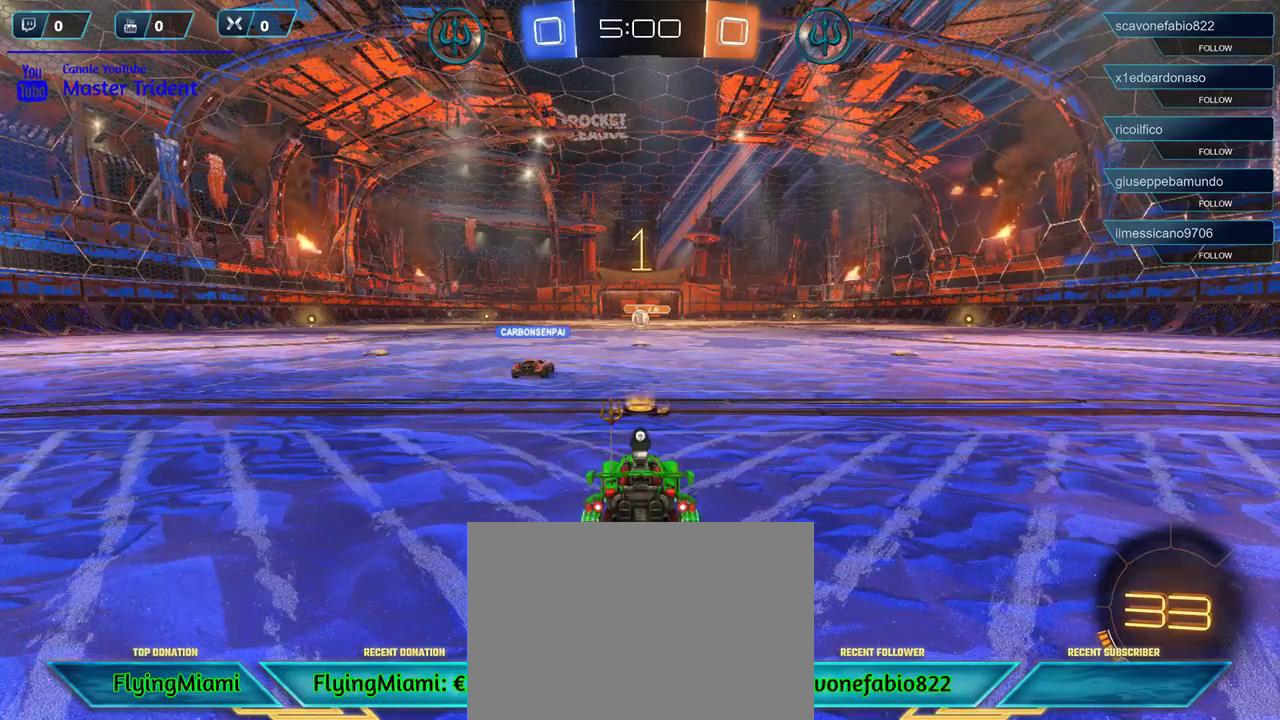
{"buttons": ["R1", "R2"], "left_stick": "left", "right_stick": "center", "events": [[350, "left_stick", "left"]]}
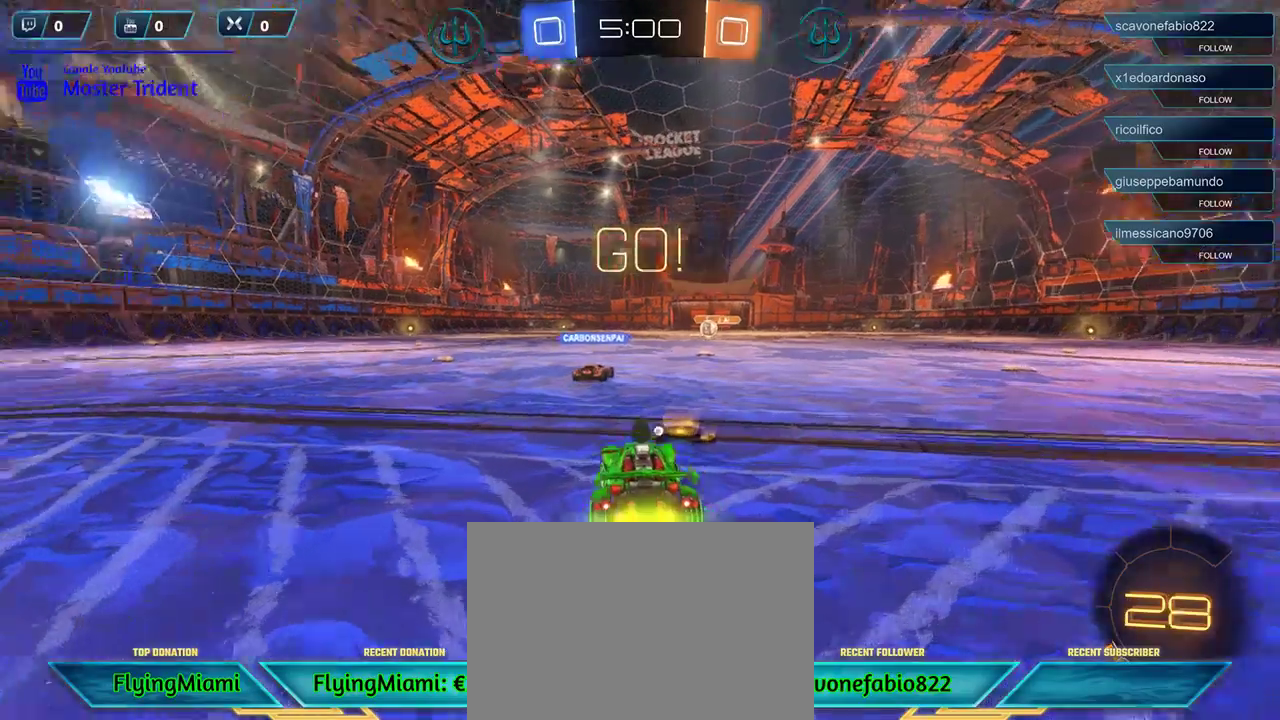
{"buttons": ["R1", "R2"], "left_stick": "center", "right_stick": "center", "events": [[83, "left_stick", "center"], [183, "left_stick", "left"], [383, "left_stick", "center"]]}
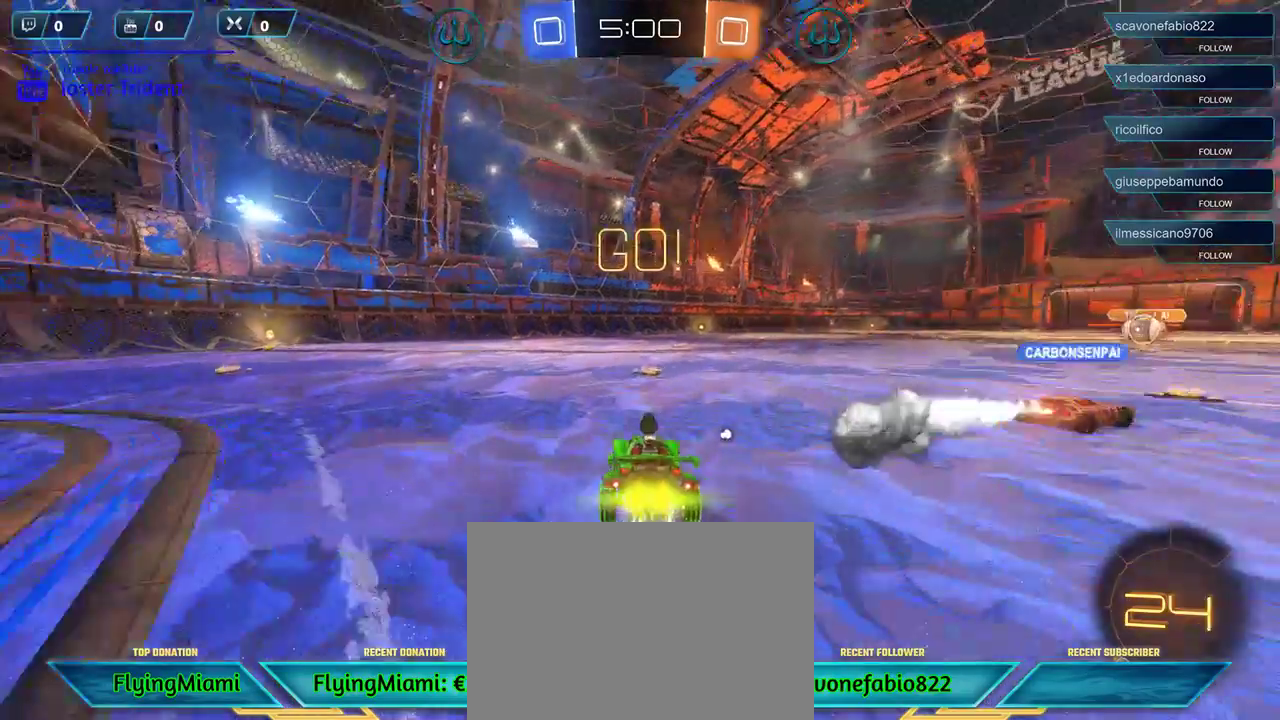
{"buttons": ["R1", "R2"], "left_stick": "left", "right_stick": "center", "events": [[283, "left_stick", "left"]]}
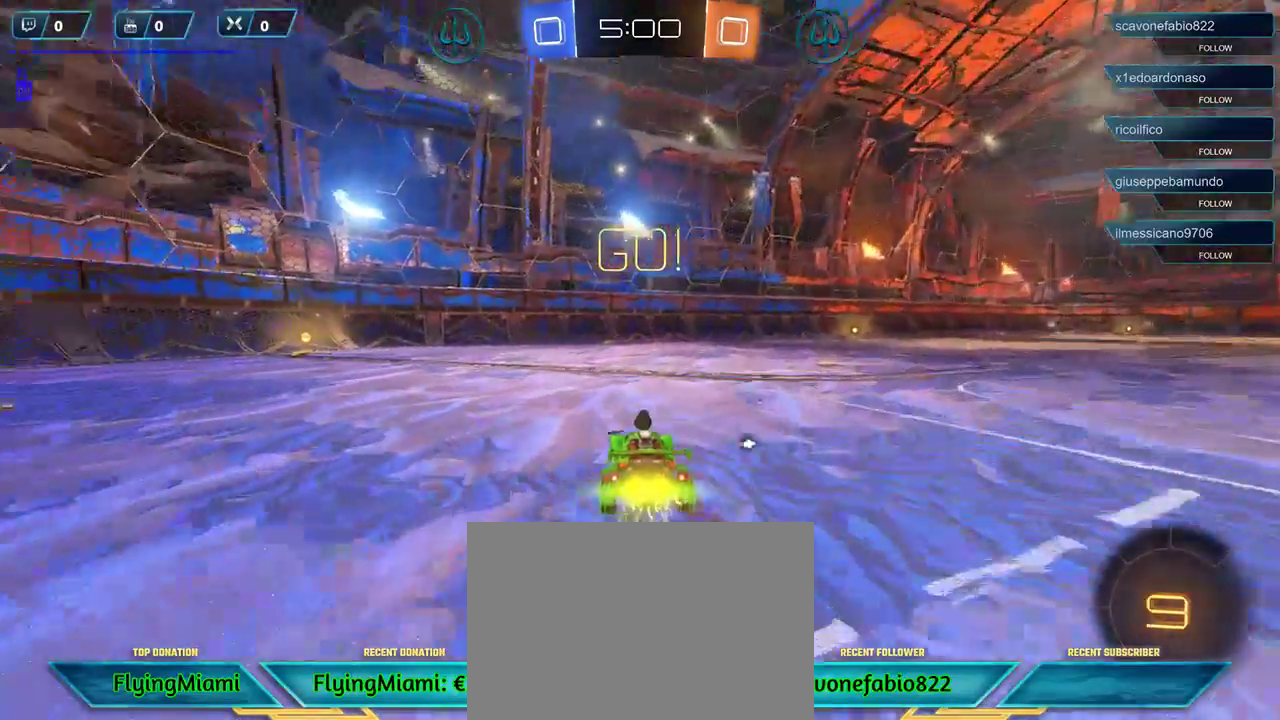
{"buttons": ["R1", "R2"], "left_stick": "left", "right_stick": "center", "events": [[283, "left_stick", "center"], [417, "left_stick", "left"]]}
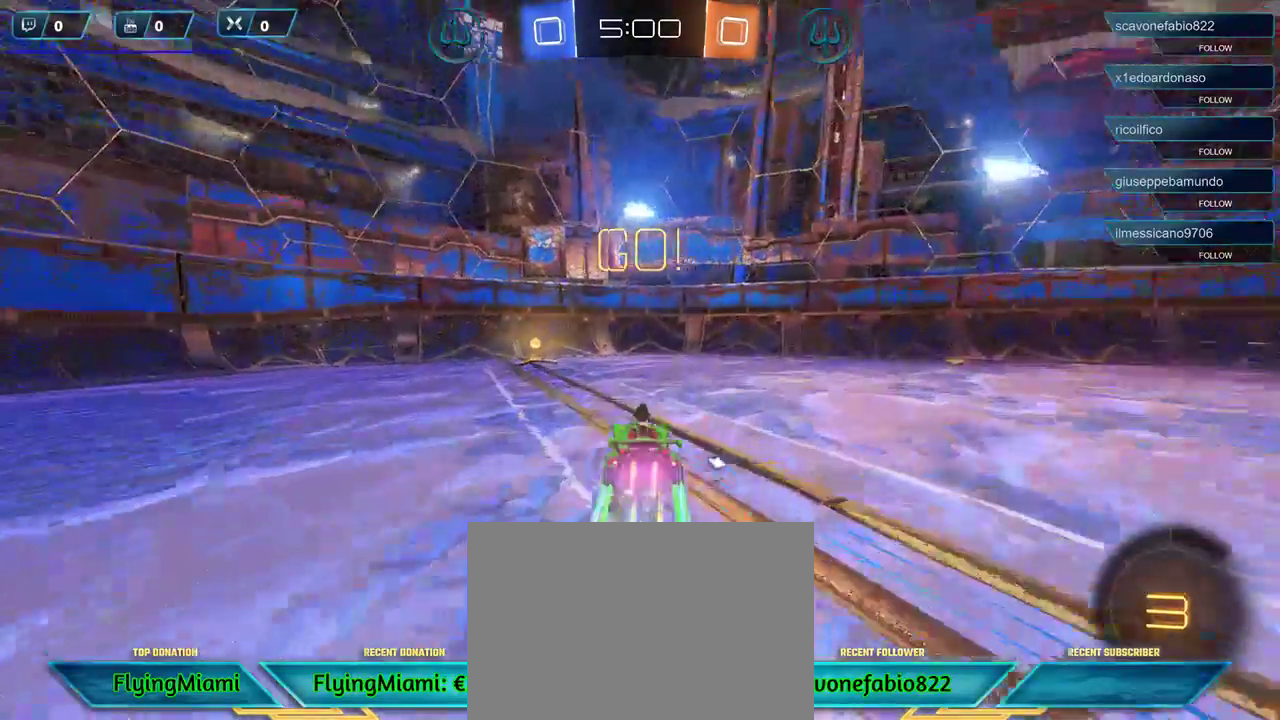
{"buttons": ["L1", "R2"], "left_stick": "left", "right_stick": "center", "events": [[83, "R1", "up"], [83, "left_stick", "center"], [217, "left_stick", "left"], [283, "L1", "down"]]}
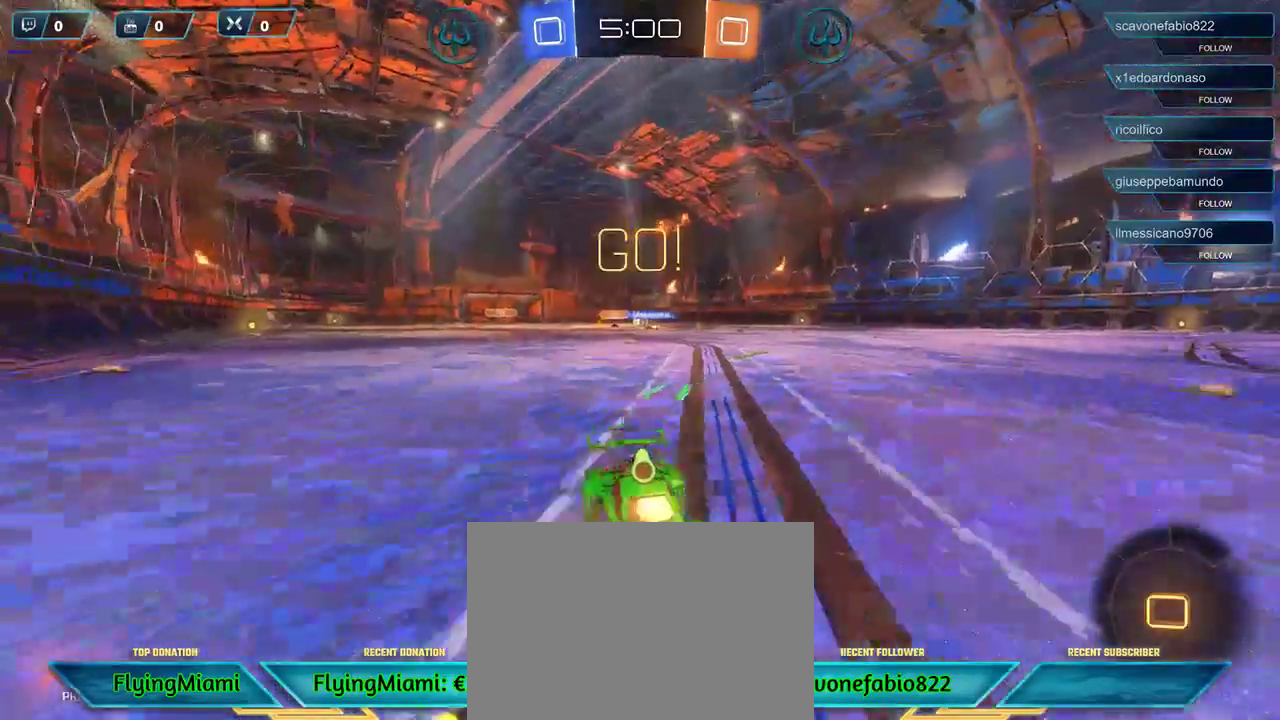
{"buttons": ["R2"], "left_stick": "left", "right_stick": "center", "events": [[17, "L1", "up"]]}
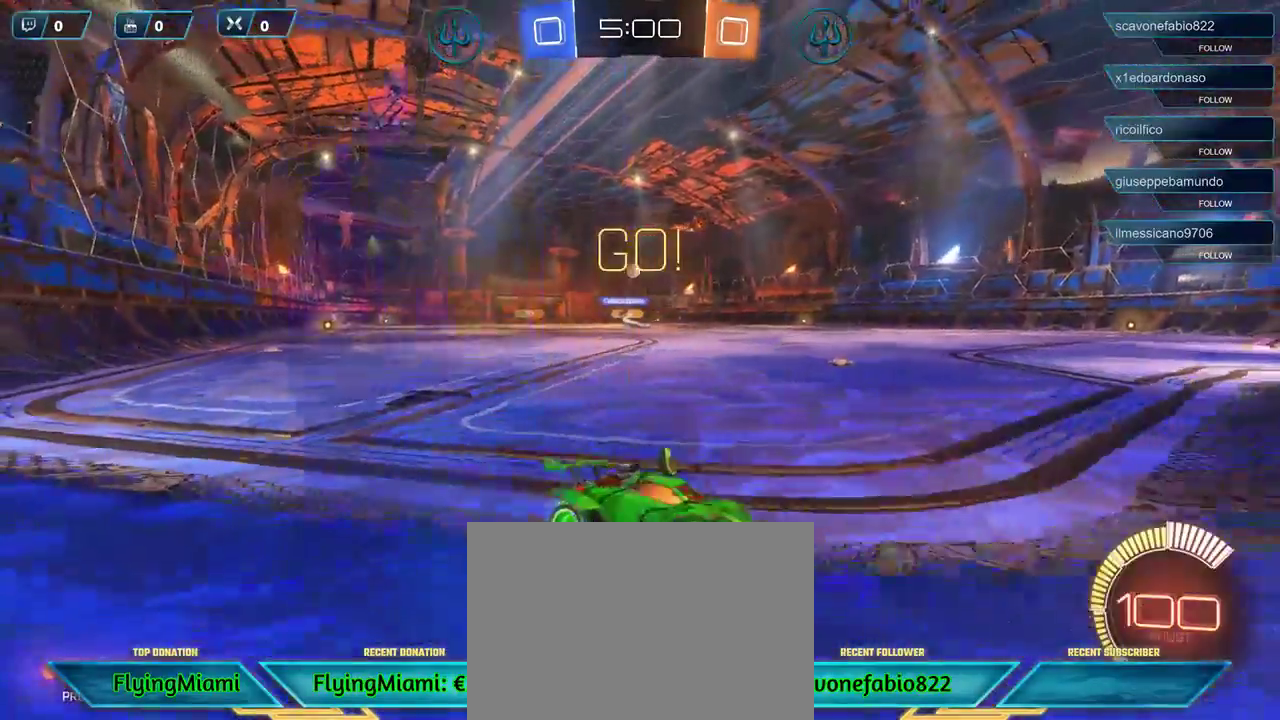
{"buttons": ["R2"], "left_stick": "left", "right_stick": "center", "events": []}
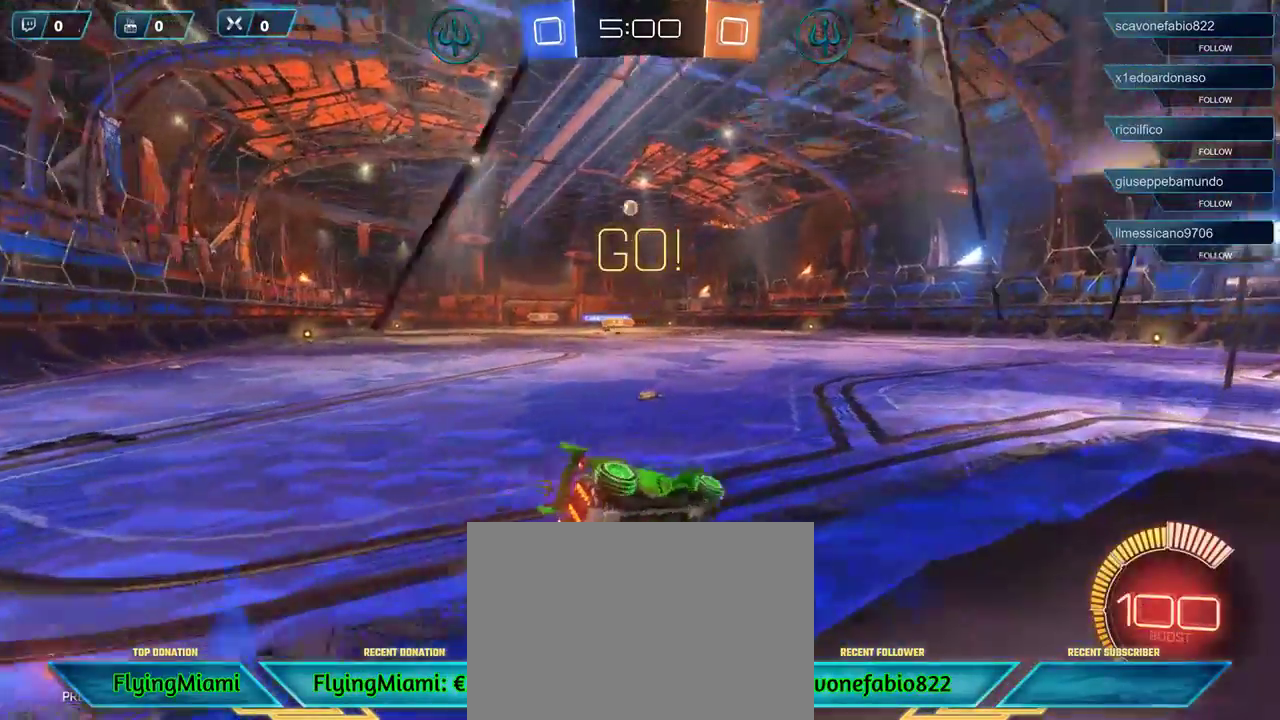
{"buttons": ["R2"], "left_stick": "down-left", "right_stick": "center", "events": [[117, "R2", "up"], [217, "L2", "down"], [417, "L2", "up"], [417, "R2", "down"], [483, "left_stick", "down-left"]]}
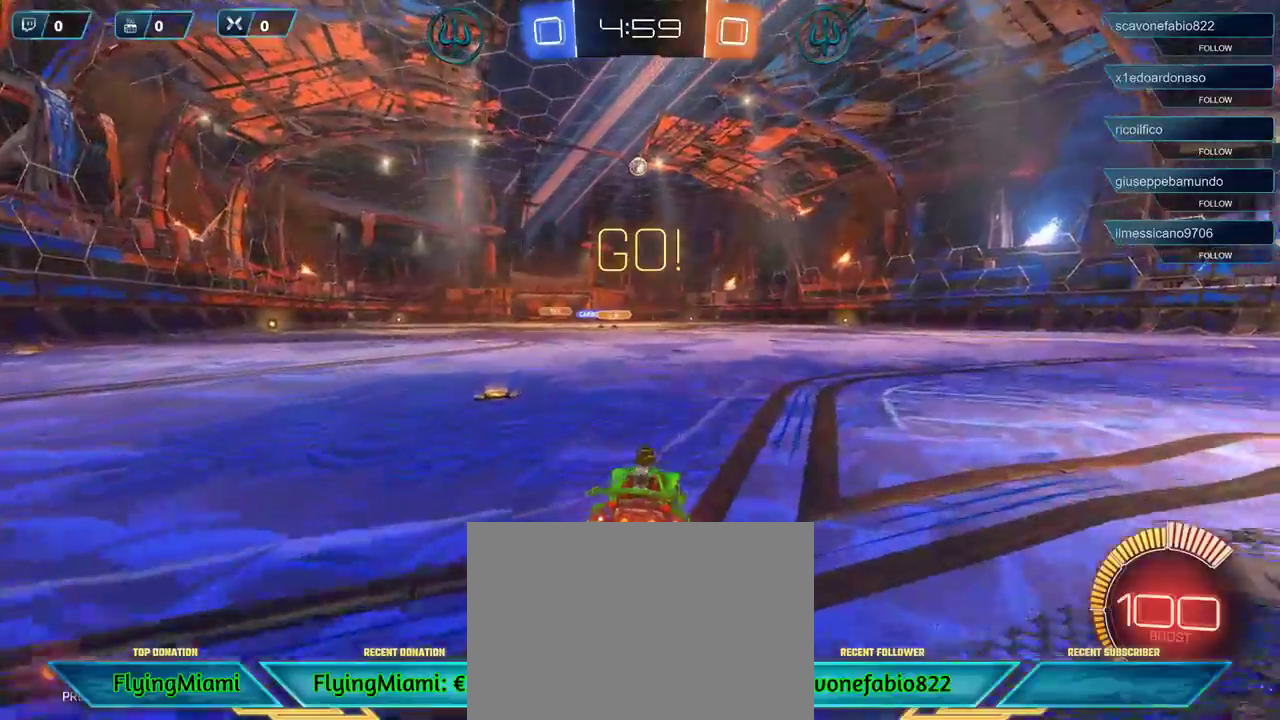
{"buttons": ["R2"], "left_stick": "center", "right_stick": "center", "events": [[83, "left_stick", "center"], [267, "R1", "down"], [417, "R1", "up"]]}